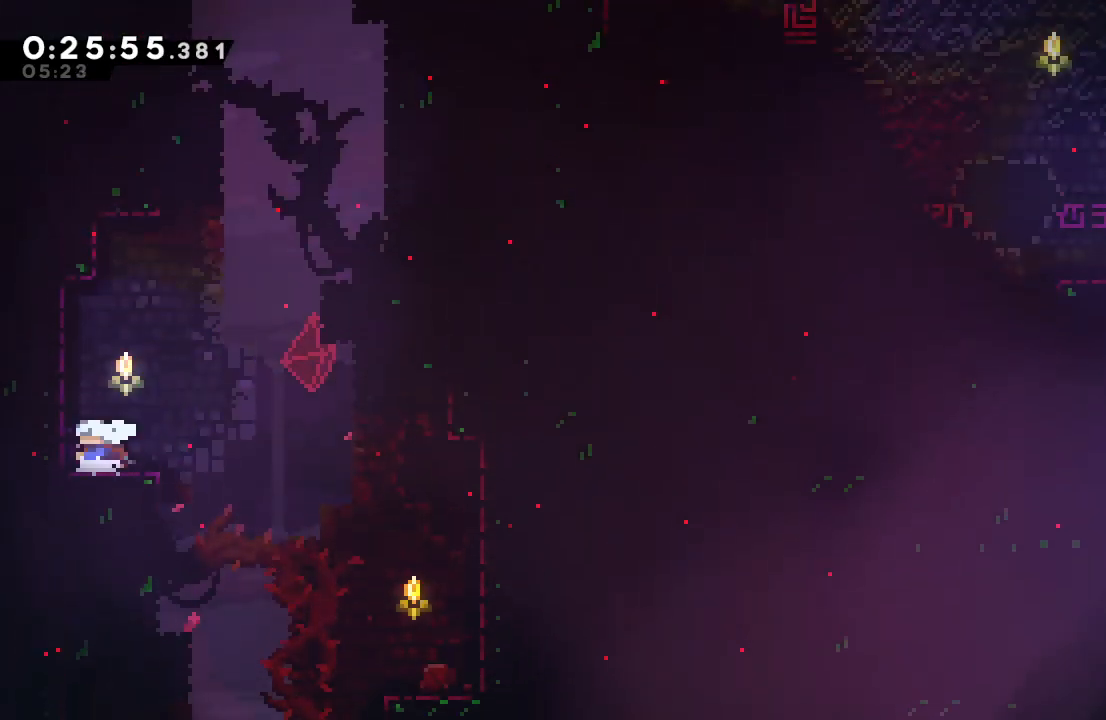
Gameplay with a controller (PlayStation layout); each line is a JSON object with the inputs held at the frame after it (dt_ms = milliseconds from this image to that frame). "events" lists button and stick changes between this image and that frame as [ms after this image, input, new state], when the widget could be followed in between. Not read: L3 R2 R3.
{"dt_ms": 1000, "buttons": ["CIRCLE", "R1", "DPAD_RIGHT"], "left_stick": "center", "right_stick": "center", "events": [[67, "DPAD_UP", "up"], [83, "CROSS", "up"], [200, "CIRCLE", "down"], [283, "R1", "down"], [433, "DPAD_LEFT", "down"], [467, "L2", "down"], [567, "L2", "up"], [817, "L2", "down"], [900, "CIRCLE", "up"], [900, "DPAD_LEFT", "up"], [950, "DPAD_RIGHT", "down"], [983, "CIRCLE", "down"], [983, "L2", "up"]]}
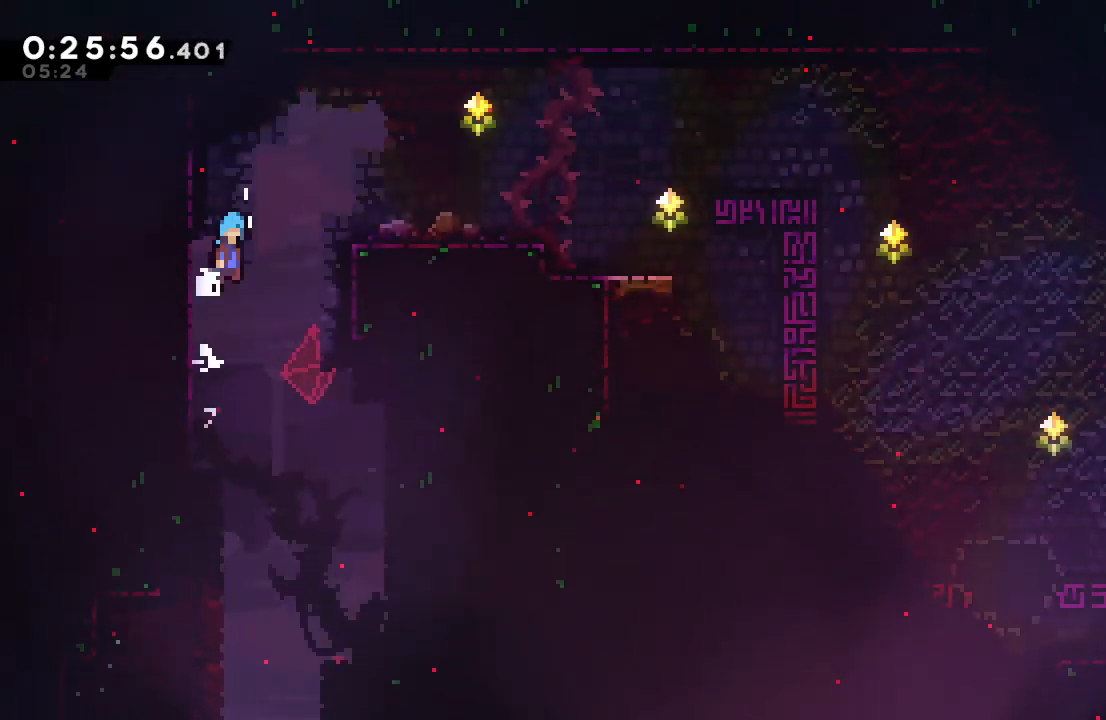
{"dt_ms": 500, "buttons": ["CROSS", "DPAD_DOWN", "DPAD_RIGHT"], "left_stick": "center", "right_stick": "center", "events": [[267, "CIRCLE", "up"], [317, "R1", "up"], [417, "DPAD_DOWN", "down"], [483, "CROSS", "down"]]}
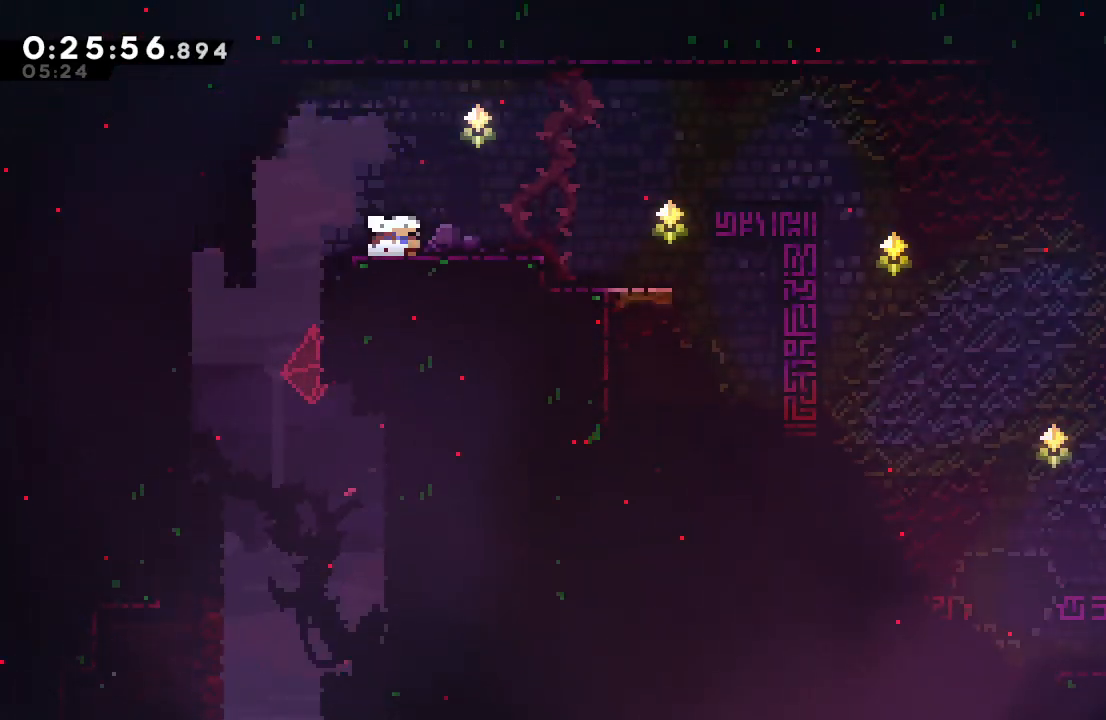
{"dt_ms": 500, "buttons": ["DPAD_DOWN", "DPAD_RIGHT"], "left_stick": "center", "right_stick": "center", "events": [[83, "CROSS", "up"], [167, "CIRCLE", "down"], [233, "CIRCLE", "up"], [250, "L1", "down"], [350, "L1", "up"]]}
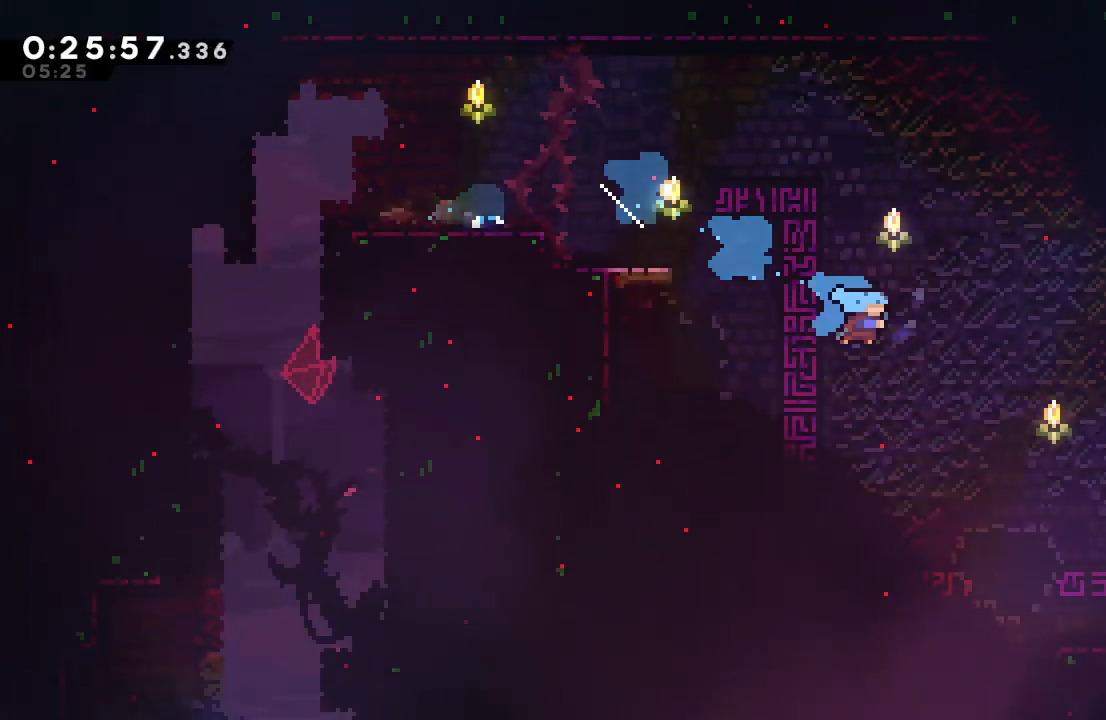
{"dt_ms": 500, "buttons": ["DPAD_DOWN", "DPAD_RIGHT"], "left_stick": "center", "right_stick": "center", "events": [[367, "L1", "down"], [400, "CIRCLE", "down"], [483, "CIRCLE", "up"], [500, "L1", "up"]]}
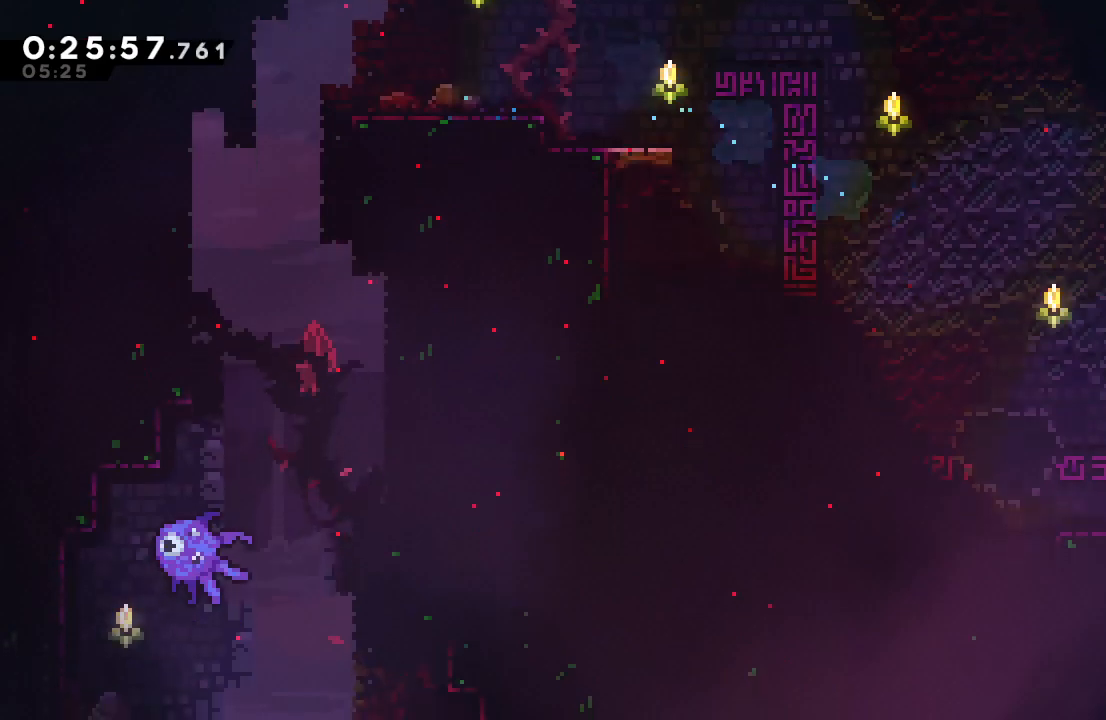
{"dt_ms": 500, "buttons": ["DPAD_RIGHT"], "left_stick": "center", "right_stick": "center", "events": [[33, "DPAD_DOWN", "up"]]}
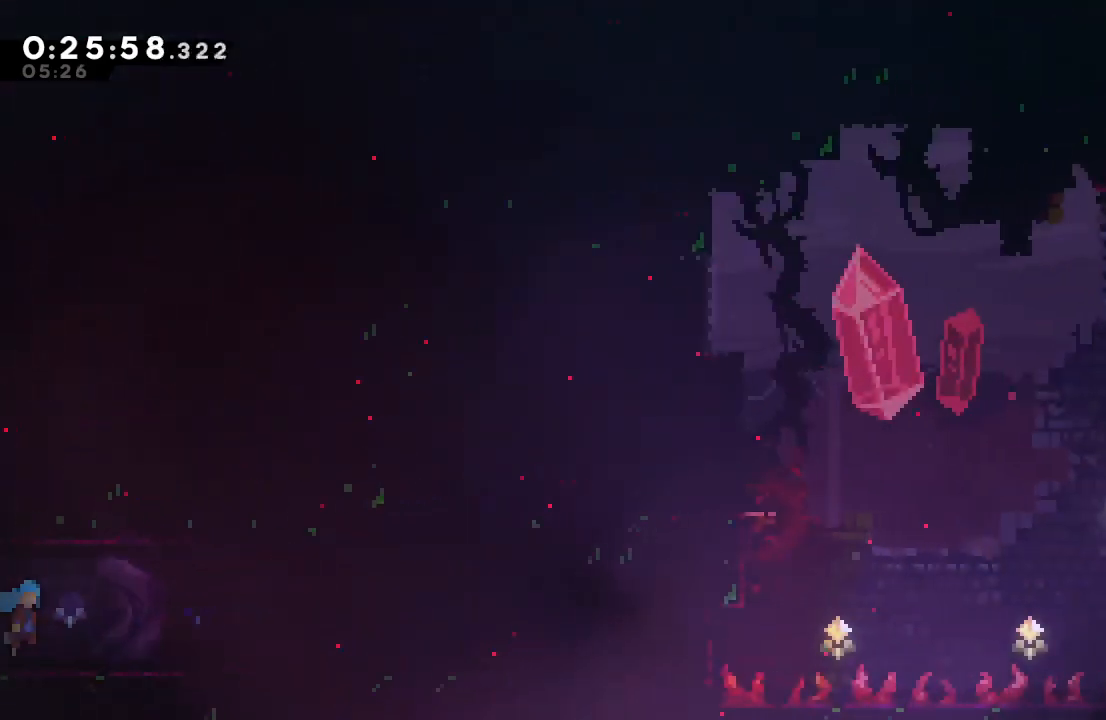
{"dt_ms": 500, "buttons": ["CIRCLE", "R1", "DPAD_RIGHT"], "left_stick": "center", "right_stick": "center", "events": [[300, "CIRCLE", "down"], [367, "R1", "down"]]}
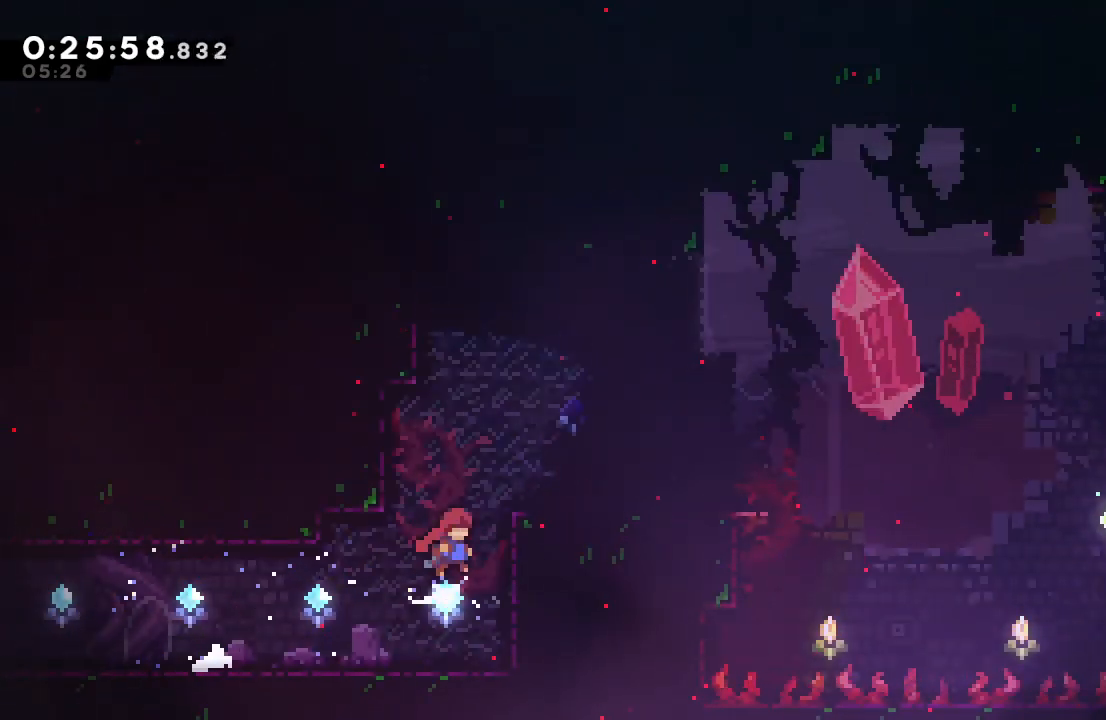
{"dt_ms": 500, "buttons": ["DPAD_RIGHT"], "left_stick": "center", "right_stick": "center", "events": [[100, "L2", "down"], [117, "DPAD_RIGHT", "up"], [183, "L2", "up"], [217, "CIRCLE", "up"], [233, "DPAD_DOWN", "down"], [233, "DPAD_RIGHT", "down"], [250, "R1", "up"], [267, "L1", "down"], [333, "CIRCLE", "down"], [383, "CIRCLE", "up"], [383, "L1", "up"], [417, "DPAD_DOWN", "up"]]}
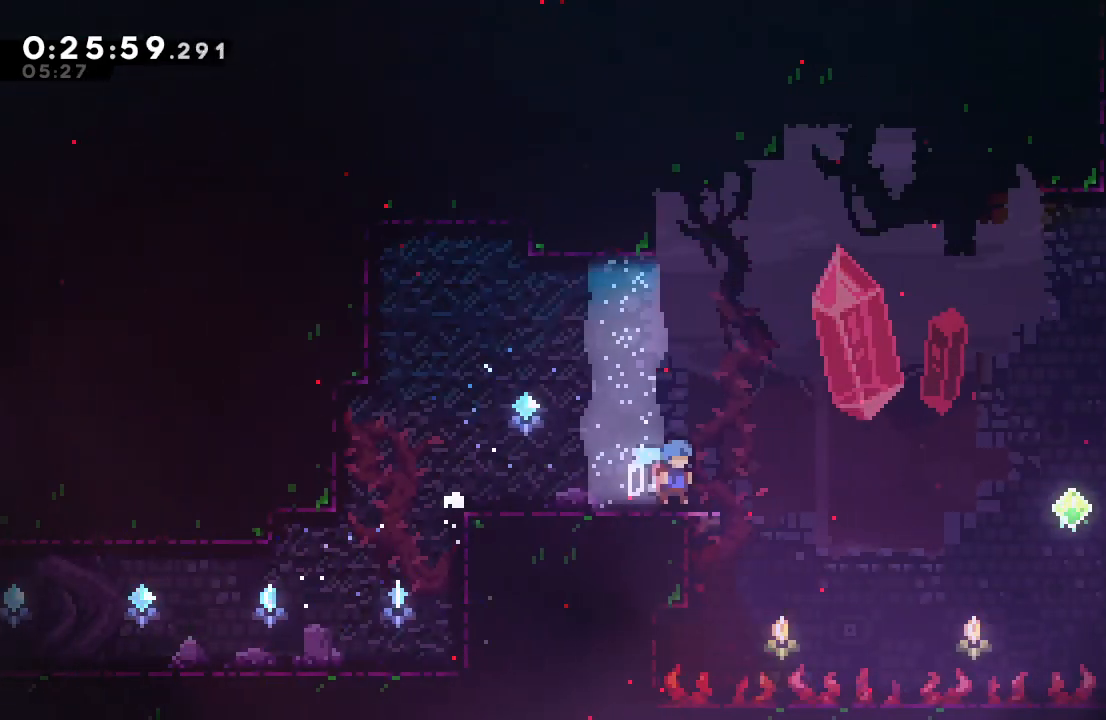
{"dt_ms": 500, "buttons": ["CIRCLE", "DPAD_RIGHT"], "left_stick": "center", "right_stick": "center", "events": [[33, "CIRCLE", "down"], [383, "CROSS", "down"], [500, "CROSS", "up"]]}
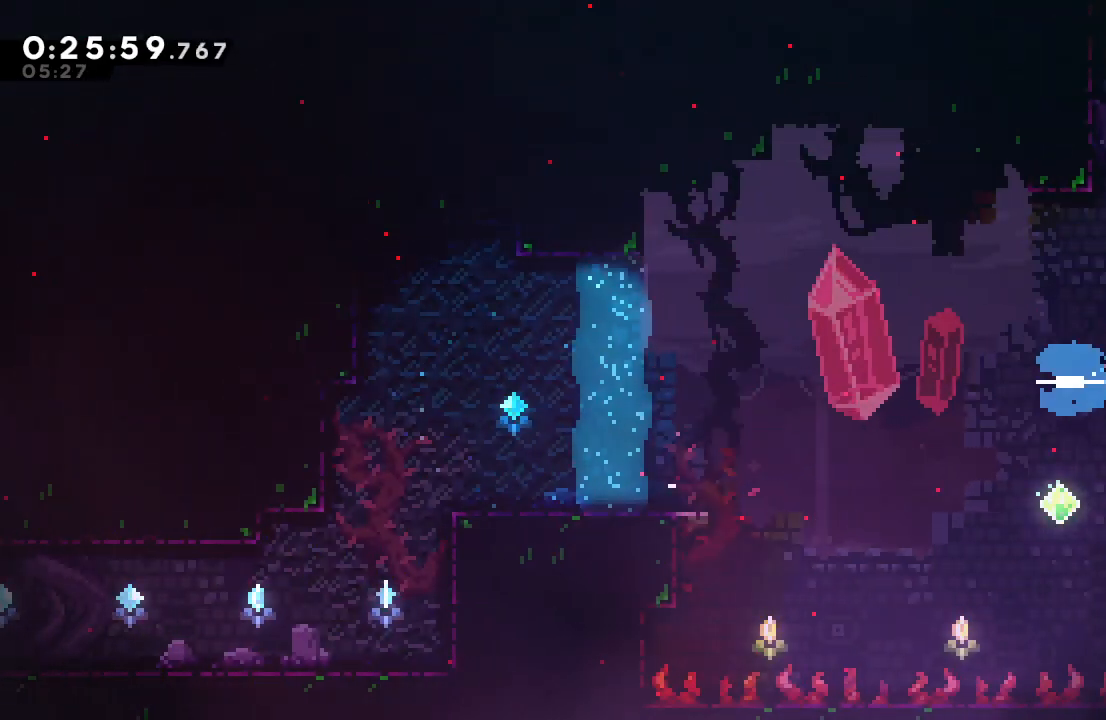
{"dt_ms": 500, "buttons": ["CIRCLE", "L2", "DPAD_LEFT"], "left_stick": "center", "right_stick": "center", "events": [[433, "DPAD_RIGHT", "up"], [467, "L2", "down"], [483, "DPAD_LEFT", "down"]]}
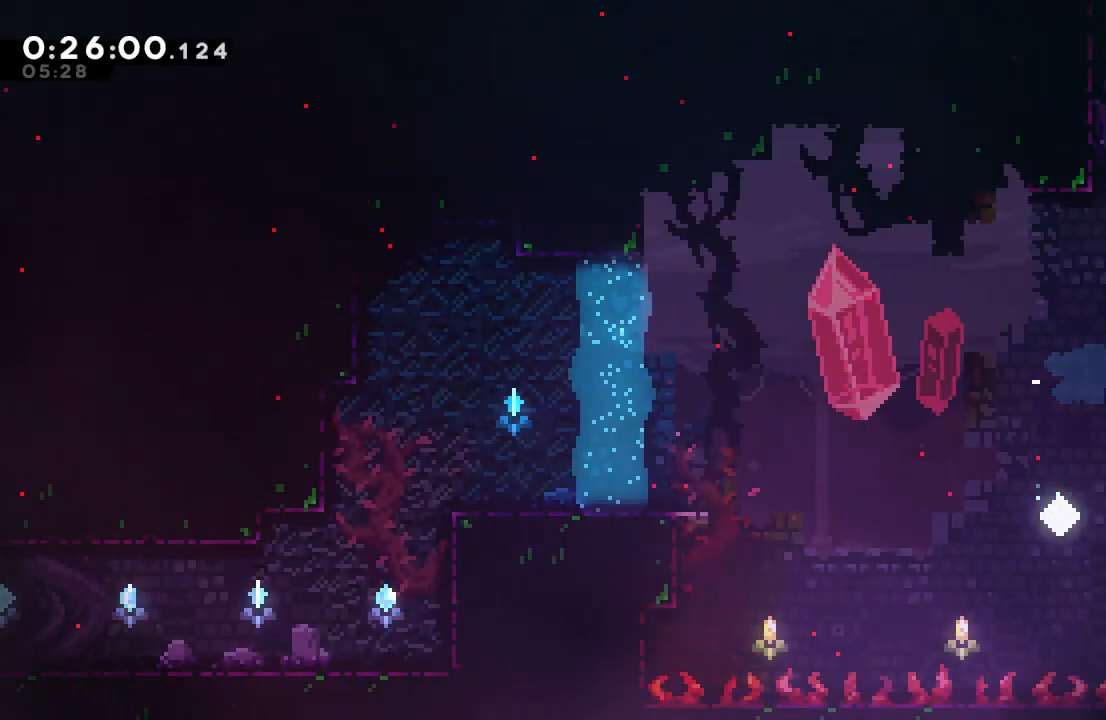
{"dt_ms": 500, "buttons": [], "left_stick": "center", "right_stick": "center", "events": [[200, "CIRCLE", "up"], [233, "DPAD_LEFT", "up"], [250, "DPAD_UP", "down"], [283, "CROSS", "down"], [433, "CROSS", "up"], [433, "DPAD_UP", "up"], [467, "L2", "up"]]}
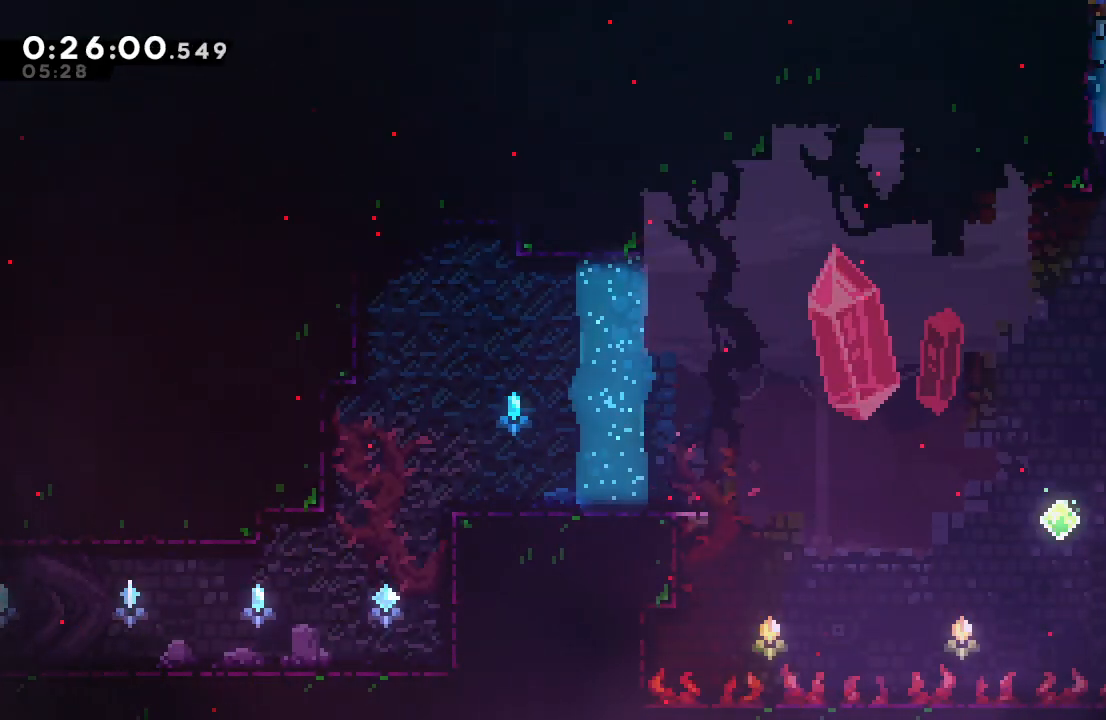
{"dt_ms": 500, "buttons": [], "left_stick": "center", "right_stick": "center", "events": []}
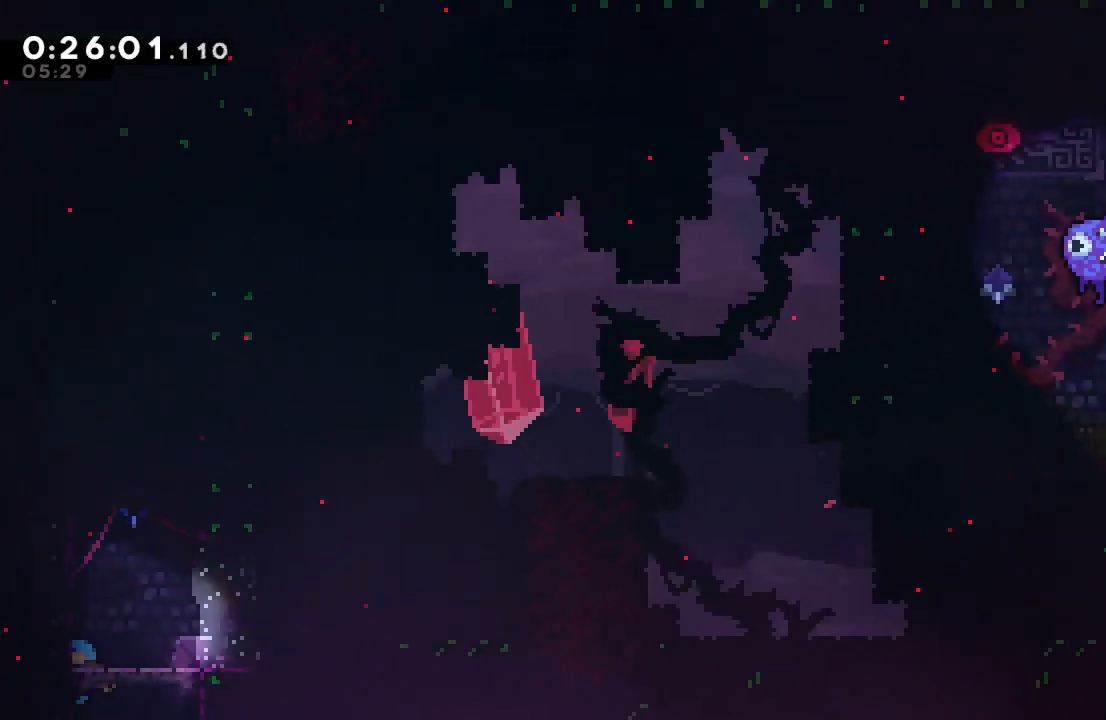
{"dt_ms": 500, "buttons": ["CIRCLE", "DPAD_RIGHT"], "left_stick": "center", "right_stick": "center", "events": [[233, "CIRCLE", "down"], [233, "DPAD_RIGHT", "down"]]}
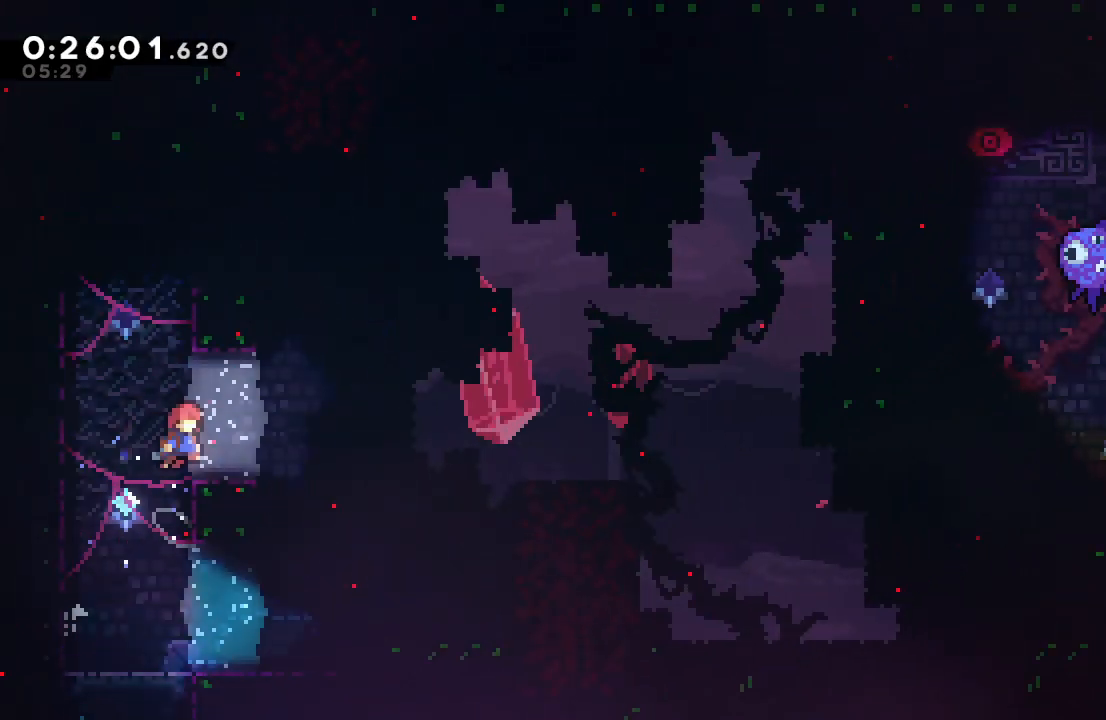
{"dt_ms": 500, "buttons": ["CIRCLE", "DPAD_RIGHT"], "left_stick": "center", "right_stick": "center", "events": [[233, "CIRCLE", "up"], [267, "DPAD_UP", "down"], [283, "DPAD_RIGHT", "up"], [300, "CROSS", "down"], [400, "CROSS", "up"], [400, "DPAD_RIGHT", "down"], [400, "DPAD_UP", "up"], [483, "CIRCLE", "down"]]}
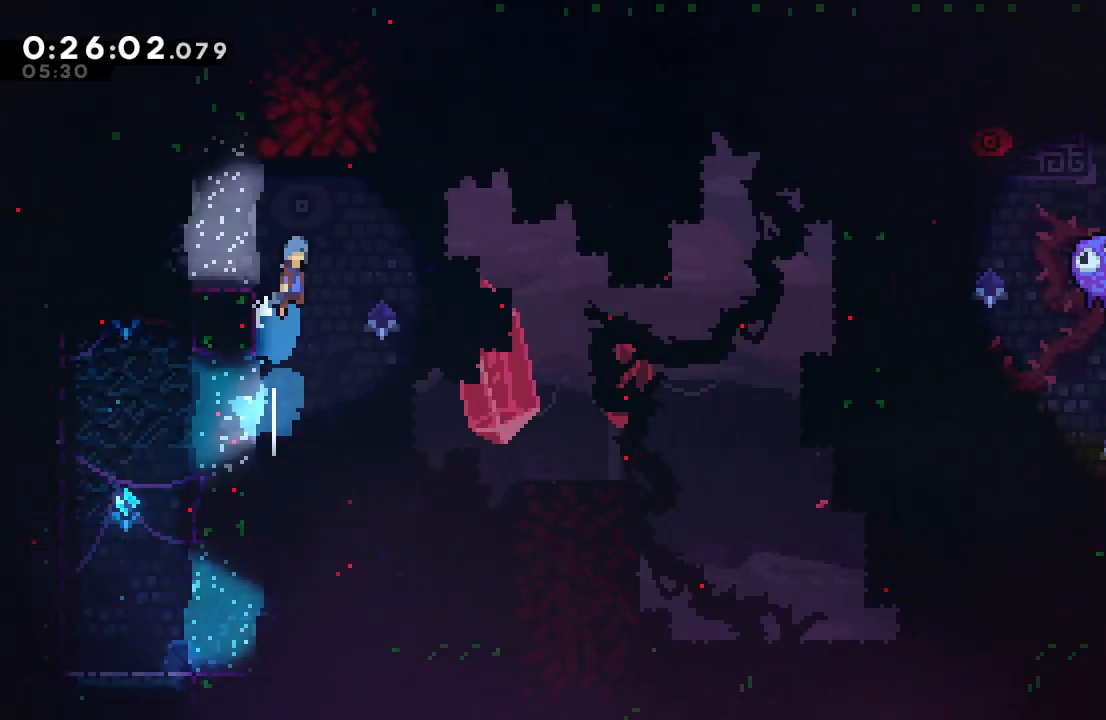
{"dt_ms": 500, "buttons": ["CIRCLE", "R1", "DPAD_UP", "DPAD_LEFT"], "left_stick": "center", "right_stick": "center", "events": [[33, "R1", "down"], [150, "DPAD_RIGHT", "up"], [183, "DPAD_LEFT", "down"], [183, "DPAD_UP", "down"]]}
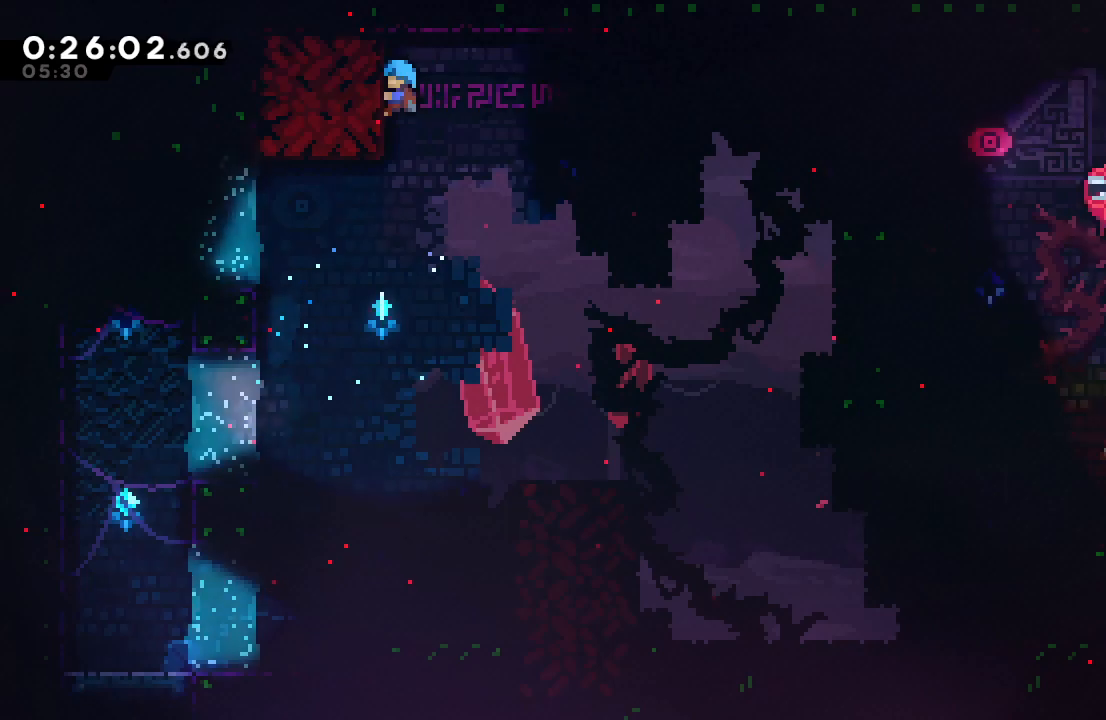
{"dt_ms": 500, "buttons": ["R1"], "left_stick": "center", "right_stick": "center", "events": [[33, "DPAD_UP", "up"], [50, "CIRCLE", "up"], [50, "DPAD_LEFT", "up"], [133, "DPAD_DOWN", "down"], [350, "DPAD_DOWN", "up"]]}
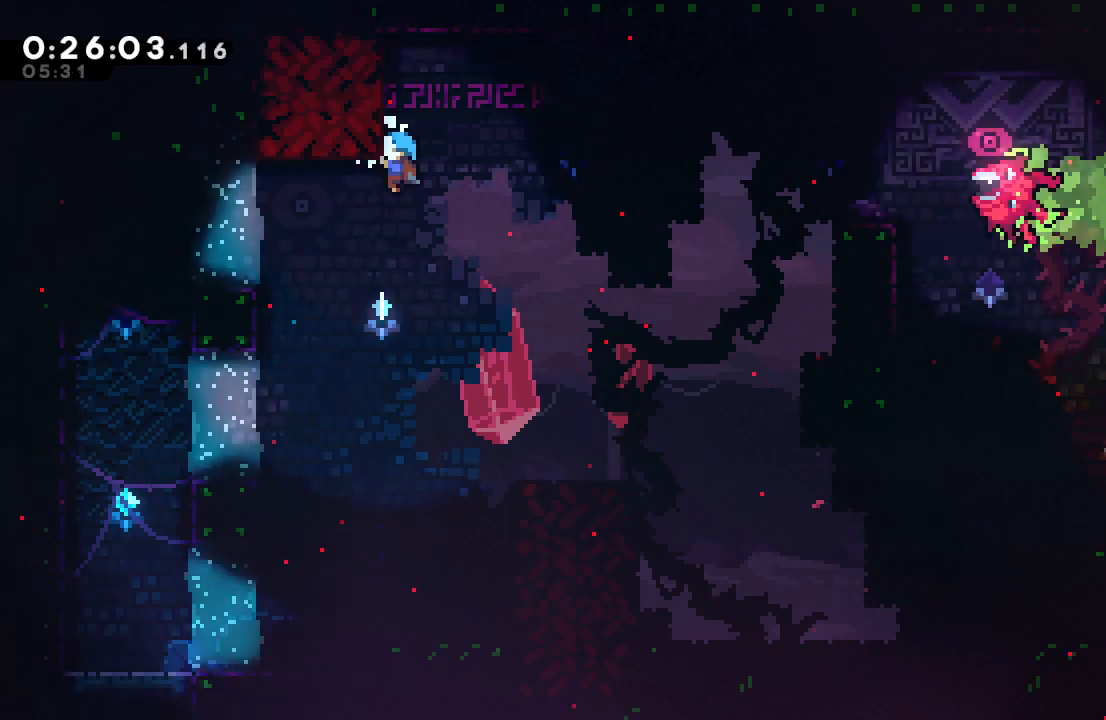
{"dt_ms": 500, "buttons": ["CIRCLE", "R1", "DPAD_UP"], "left_stick": "center", "right_stick": "center", "events": [[400, "CIRCLE", "down"], [400, "DPAD_UP", "down"]]}
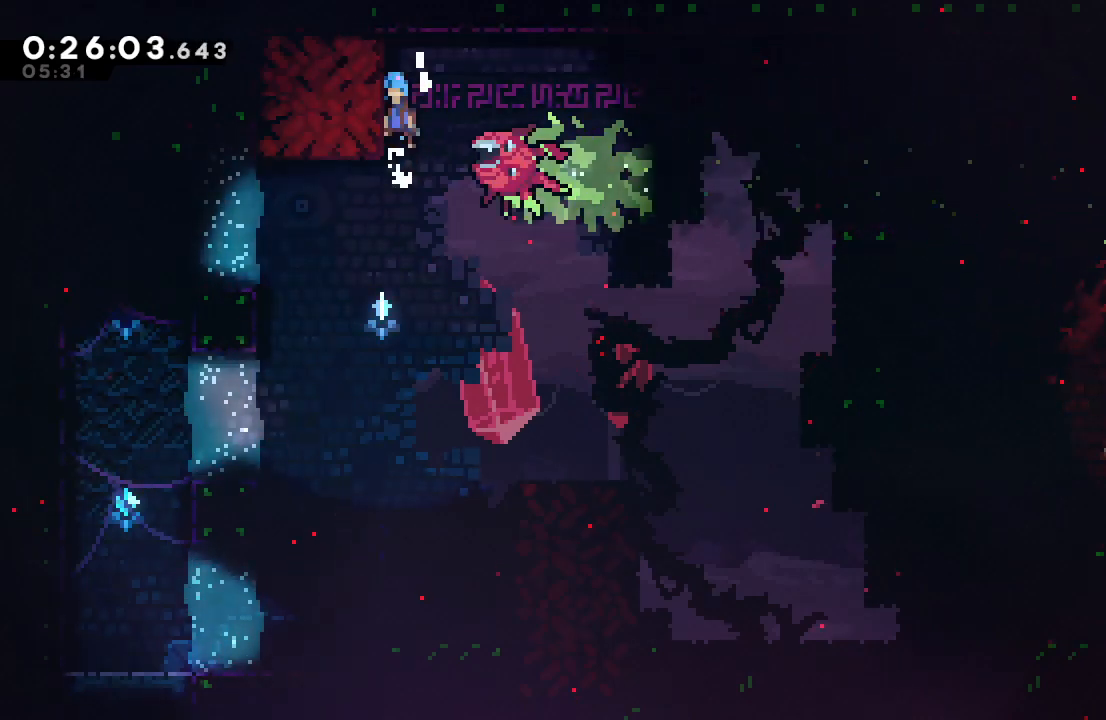
{"dt_ms": 500, "buttons": [], "left_stick": "center", "right_stick": "center", "events": [[167, "CIRCLE", "up"], [167, "DPAD_UP", "up"], [183, "R1", "up"], [283, "DPAD_RIGHT", "down"], [433, "DPAD_RIGHT", "up"]]}
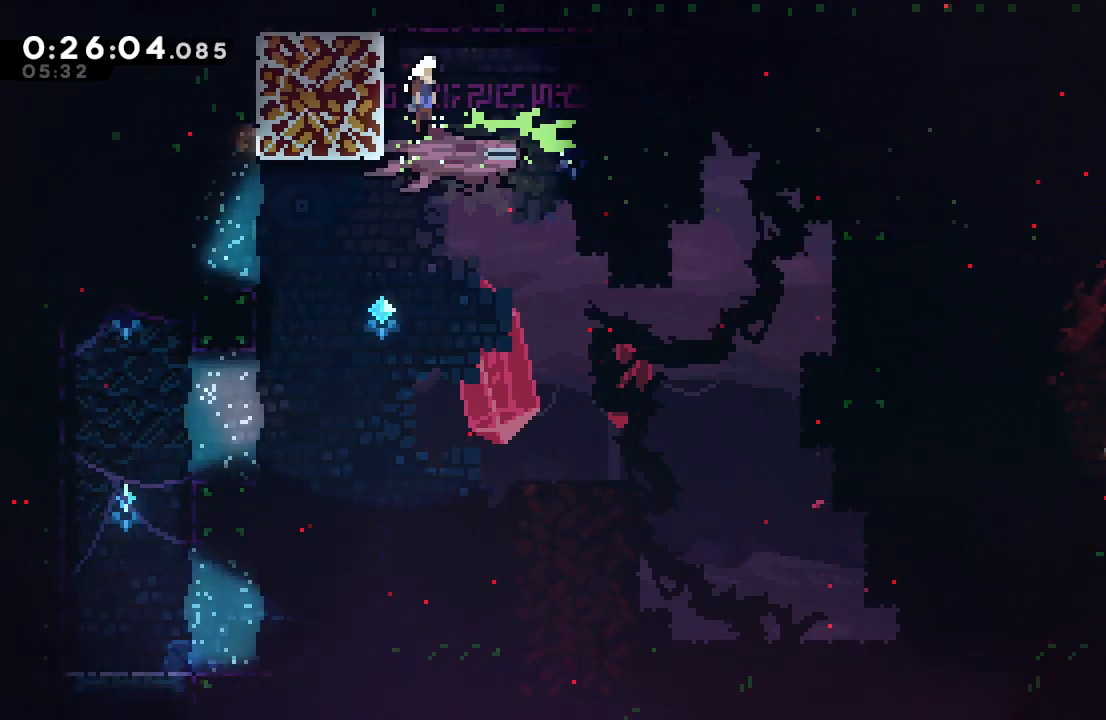
{"dt_ms": 500, "buttons": ["DPAD_DOWN", "DPAD_LEFT"], "left_stick": "center", "right_stick": "center", "events": [[67, "DPAD_LEFT", "down"], [100, "CROSS", "down"], [200, "CROSS", "up"], [250, "DPAD_DOWN", "down"]]}
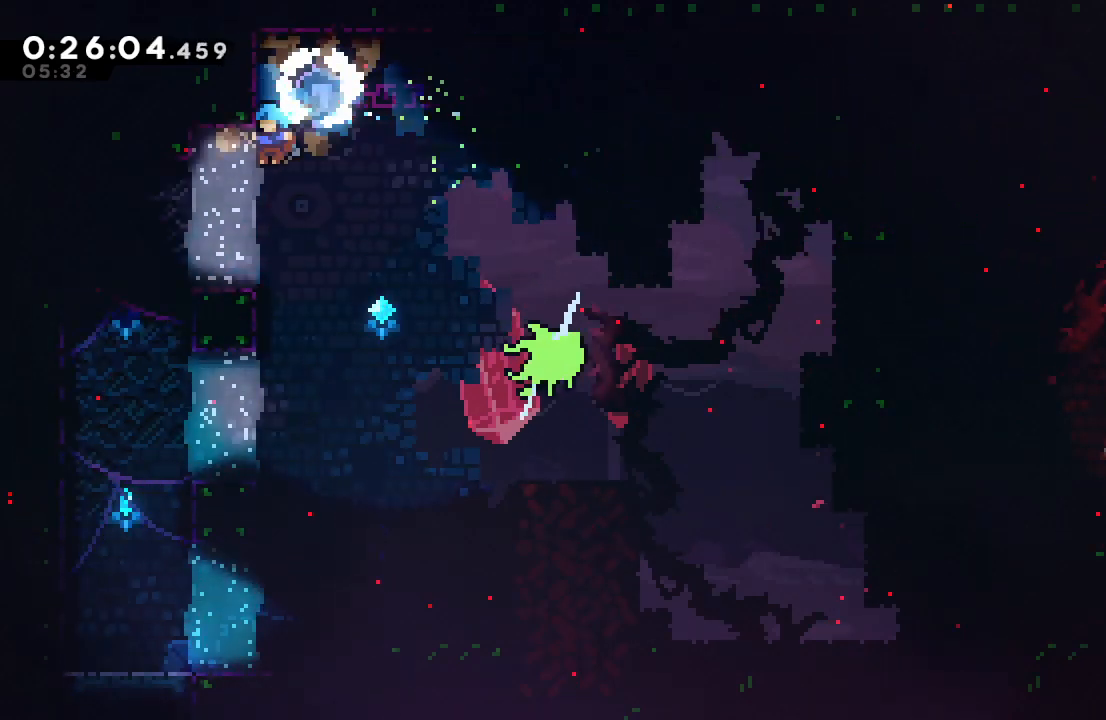
{"dt_ms": 500, "buttons": ["DPAD_DOWN", "DPAD_RIGHT"], "left_stick": "center", "right_stick": "center", "events": [[183, "DPAD_LEFT", "up"], [233, "DPAD_RIGHT", "down"], [233, "L1", "down"], [267, "CIRCLE", "down"], [350, "CIRCLE", "up"], [367, "L1", "up"]]}
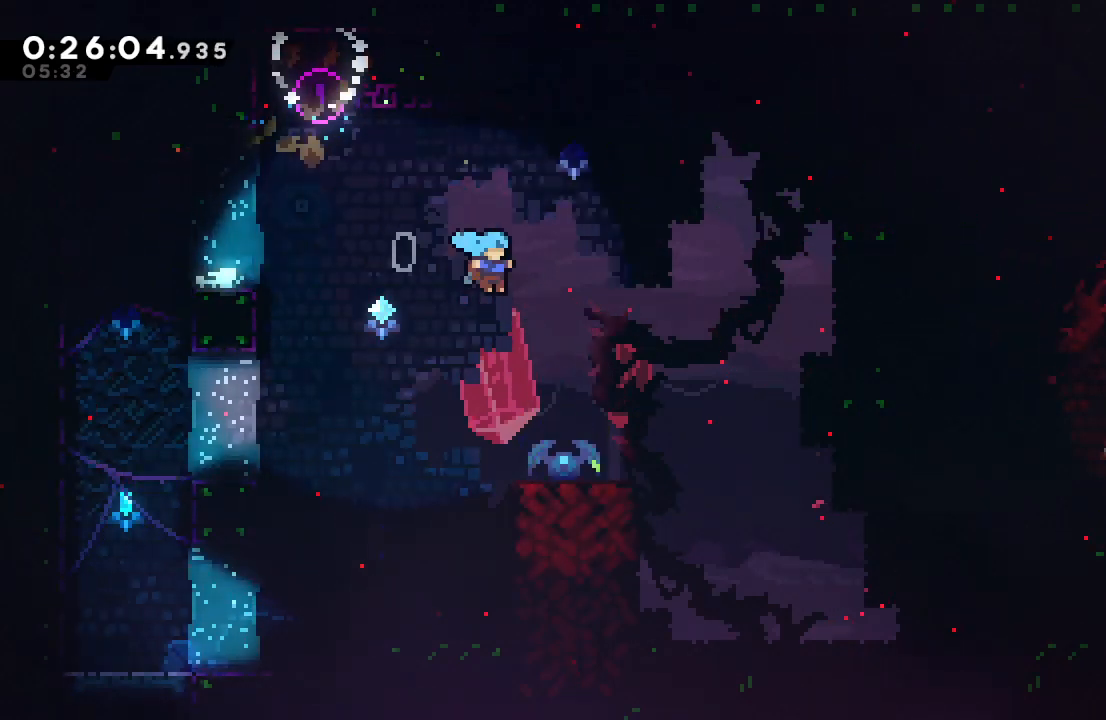
{"dt_ms": 500, "buttons": ["DPAD_DOWN", "DPAD_RIGHT"], "left_stick": "center", "right_stick": "center", "events": []}
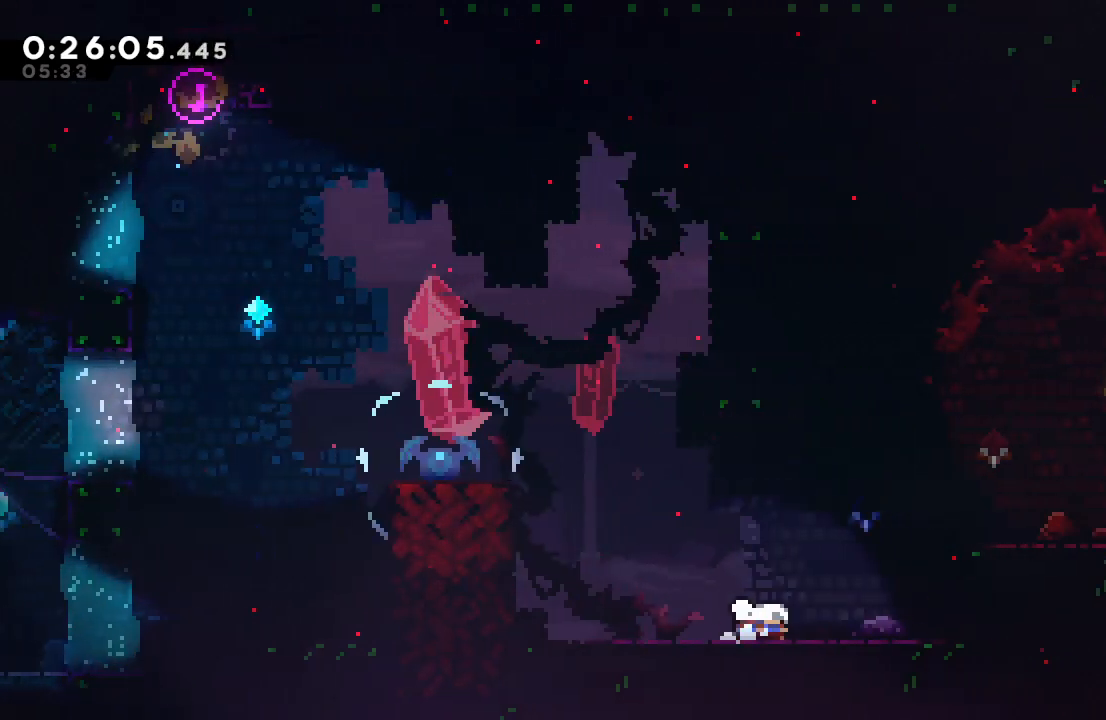
{"dt_ms": 500, "buttons": ["DPAD_RIGHT"], "left_stick": "center", "right_stick": "center", "events": [[17, "DPAD_DOWN", "up"], [50, "CIRCLE", "down"], [233, "CIRCLE", "up"], [333, "CROSS", "down"], [433, "CROSS", "up"]]}
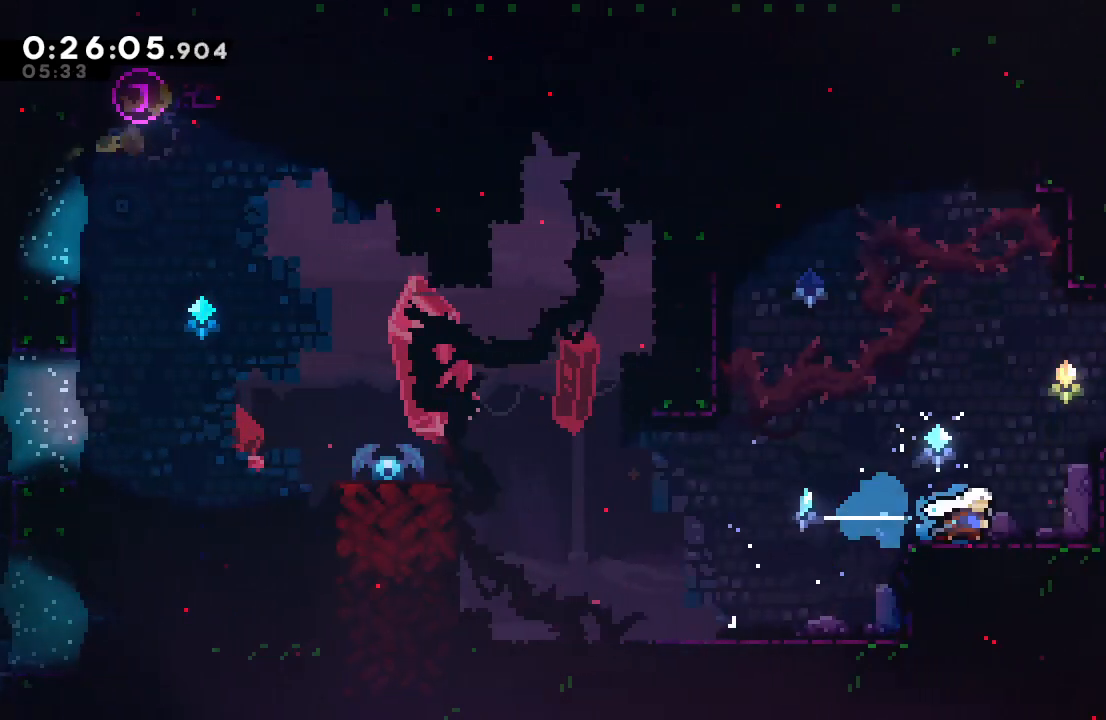
{"dt_ms": 500, "buttons": ["CIRCLE", "TRIANGLE", "DPAD_DOWN", "DPAD_RIGHT"], "left_stick": "center", "right_stick": "center", "events": [[17, "CIRCLE", "down"], [250, "L1", "down"], [400, "L1", "up"], [400, "TRIANGLE", "down"], [433, "DPAD_DOWN", "down"]]}
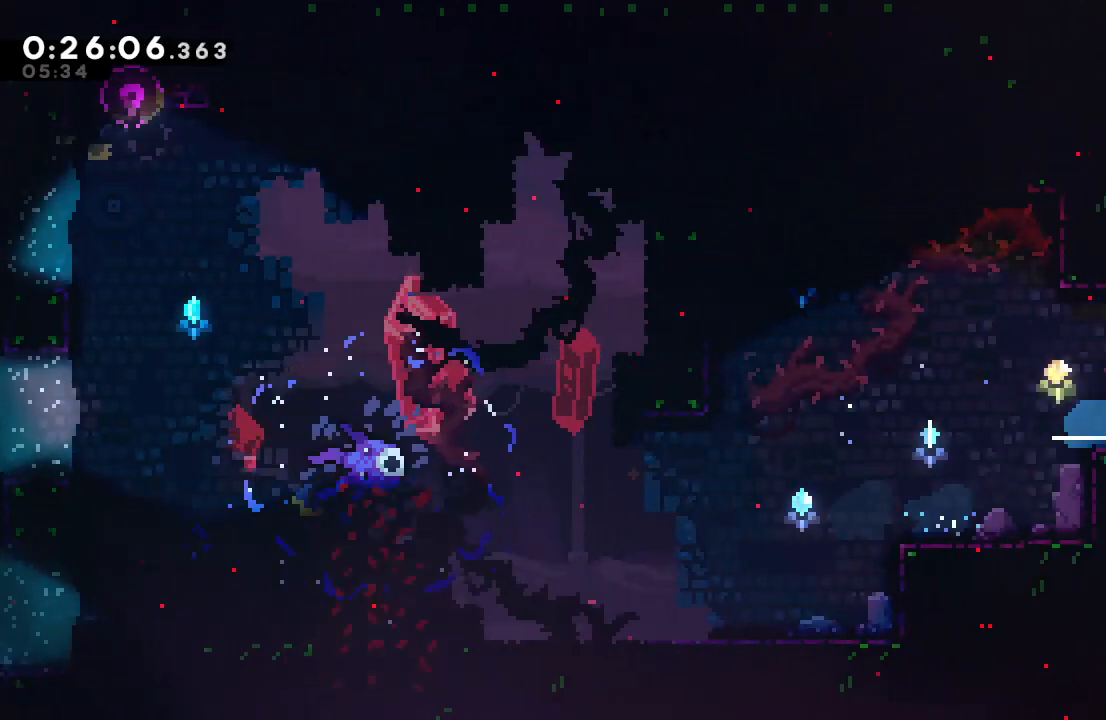
{"dt_ms": 500, "buttons": ["DPAD_DOWN", "DPAD_RIGHT"], "left_stick": "center", "right_stick": "center", "events": [[17, "TRIANGLE", "up"], [33, "CIRCLE", "up"]]}
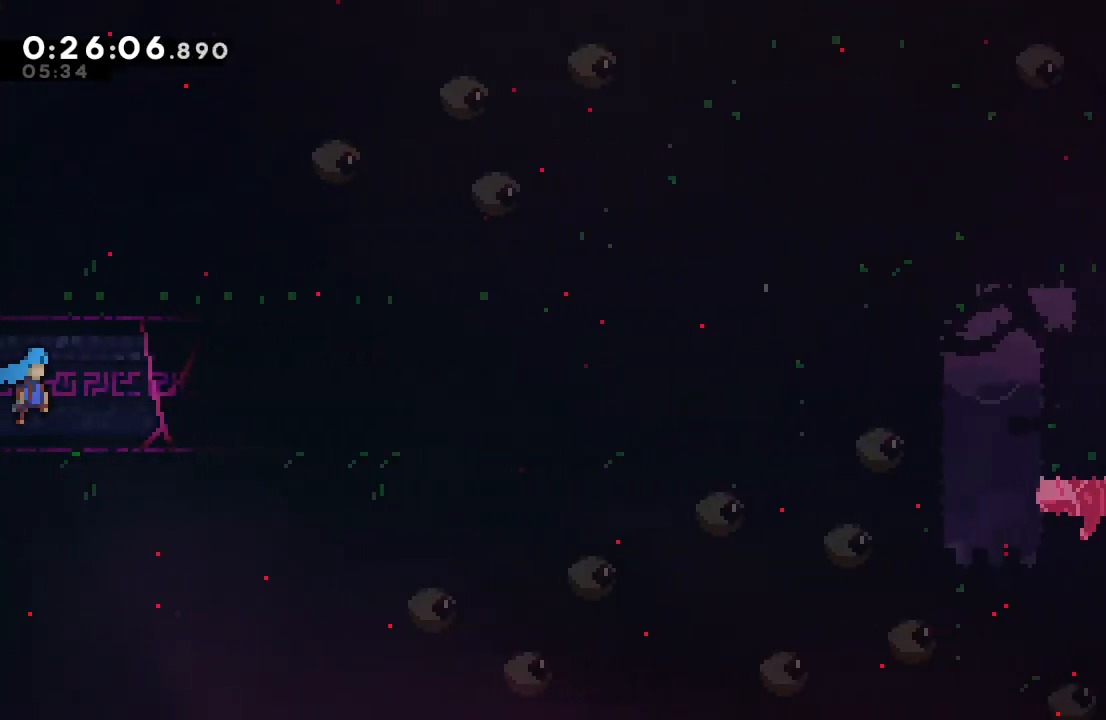
{"dt_ms": 500, "buttons": ["DPAD_RIGHT"], "left_stick": "center", "right_stick": "center", "events": [[183, "CROSS", "down"], [267, "CROSS", "up"], [367, "DPAD_DOWN", "up"], [383, "CIRCLE", "down"], [433, "CIRCLE", "up"]]}
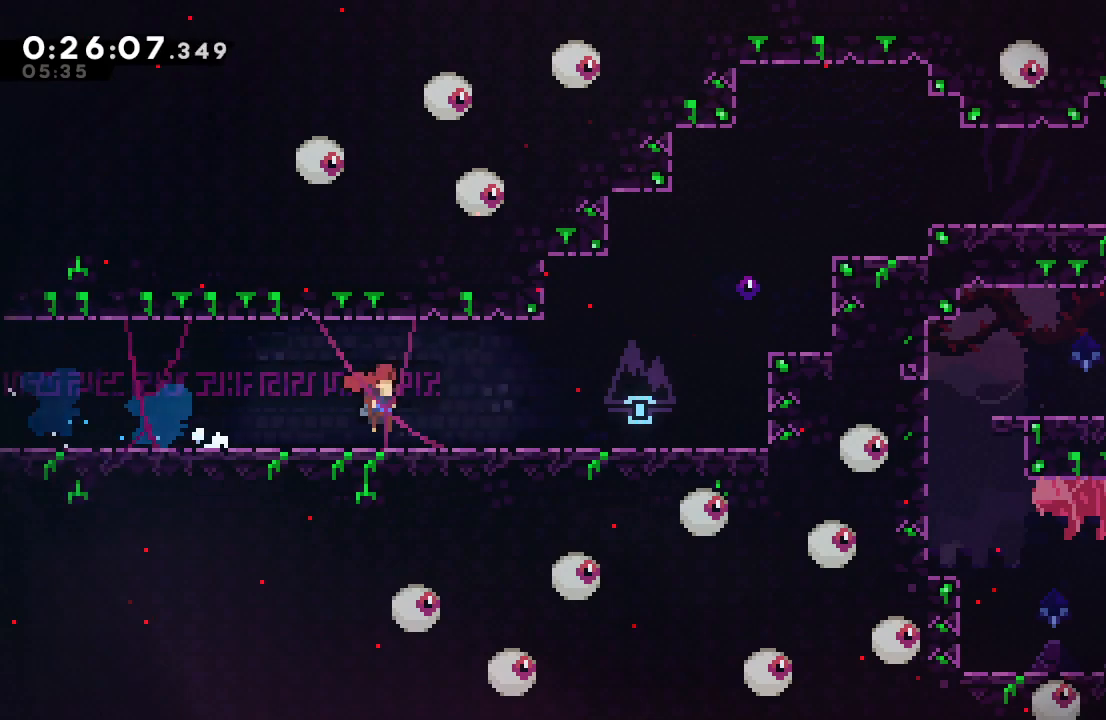
{"dt_ms": 500, "buttons": ["CIRCLE", "L2", "R1", "DPAD_RIGHT"], "left_stick": "center", "right_stick": "center", "events": [[83, "CIRCLE", "down"], [217, "DPAD_UP", "down"], [250, "CROSS", "down"], [317, "R1", "down"], [333, "DPAD_UP", "up"], [350, "CROSS", "up"], [433, "L2", "down"]]}
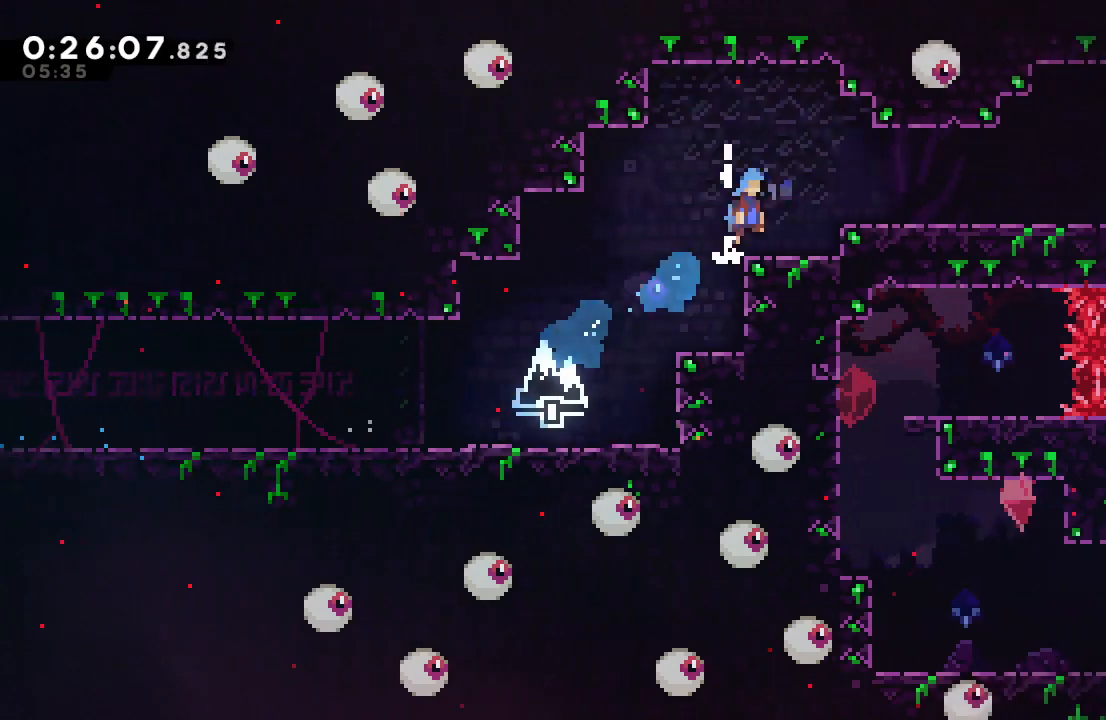
{"dt_ms": 500, "buttons": ["TRIANGLE"], "left_stick": "center", "right_stick": "center", "events": [[83, "L2", "up"], [150, "CIRCLE", "up"], [267, "R1", "up"], [417, "DPAD_RIGHT", "up"], [467, "TRIANGLE", "down"]]}
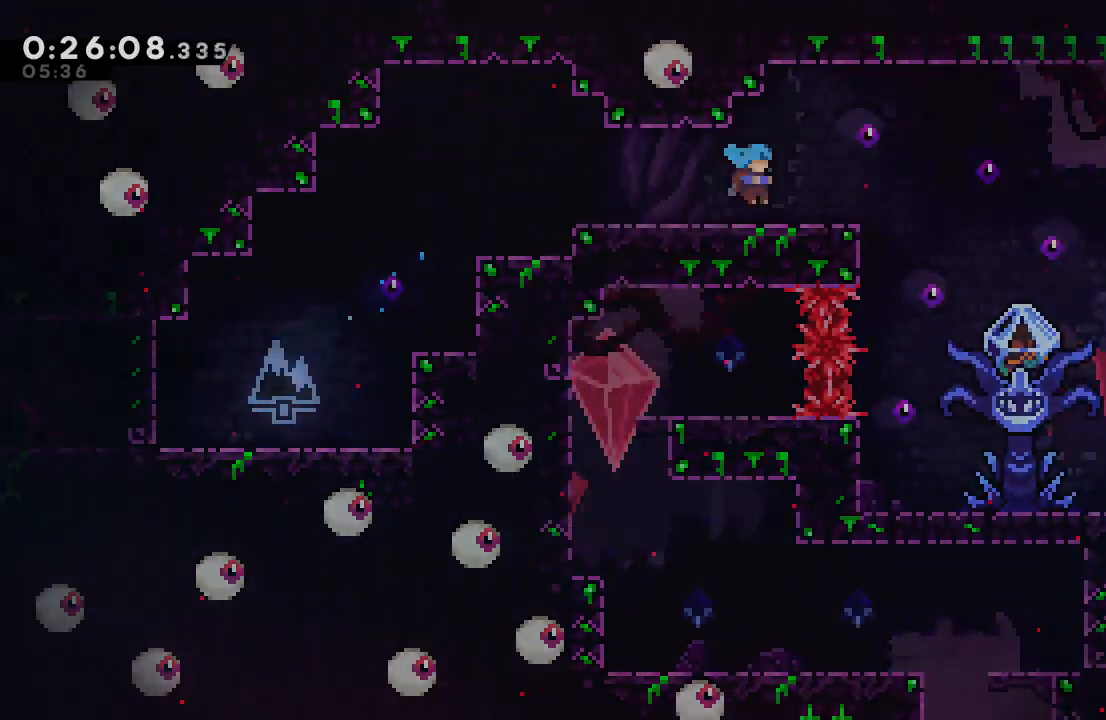
{"dt_ms": 500, "buttons": ["R1"], "left_stick": "center", "right_stick": "center", "events": [[67, "TRIANGLE", "up"], [117, "R1", "down"]]}
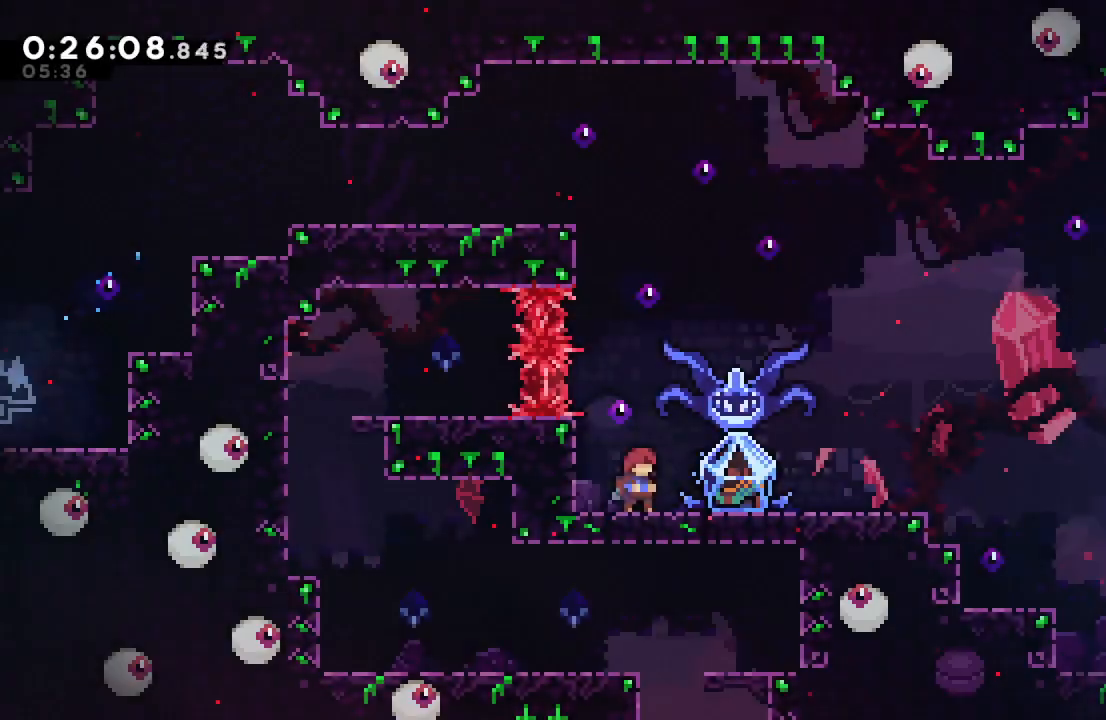
{"dt_ms": 1000, "buttons": ["R1", "DPAD_RIGHT"], "left_stick": "center", "right_stick": "center", "events": [[17, "DPAD_DOWN", "down"], [17, "DPAD_LEFT", "down"], [50, "CROSS", "down"], [167, "CROSS", "up"], [183, "DPAD_LEFT", "up"], [217, "DPAD_RIGHT", "down"], [267, "SQUARE", "down"], [350, "SQUARE", "up"], [450, "DPAD_DOWN", "up"], [583, "CIRCLE", "down"], [633, "CIRCLE", "up"]]}
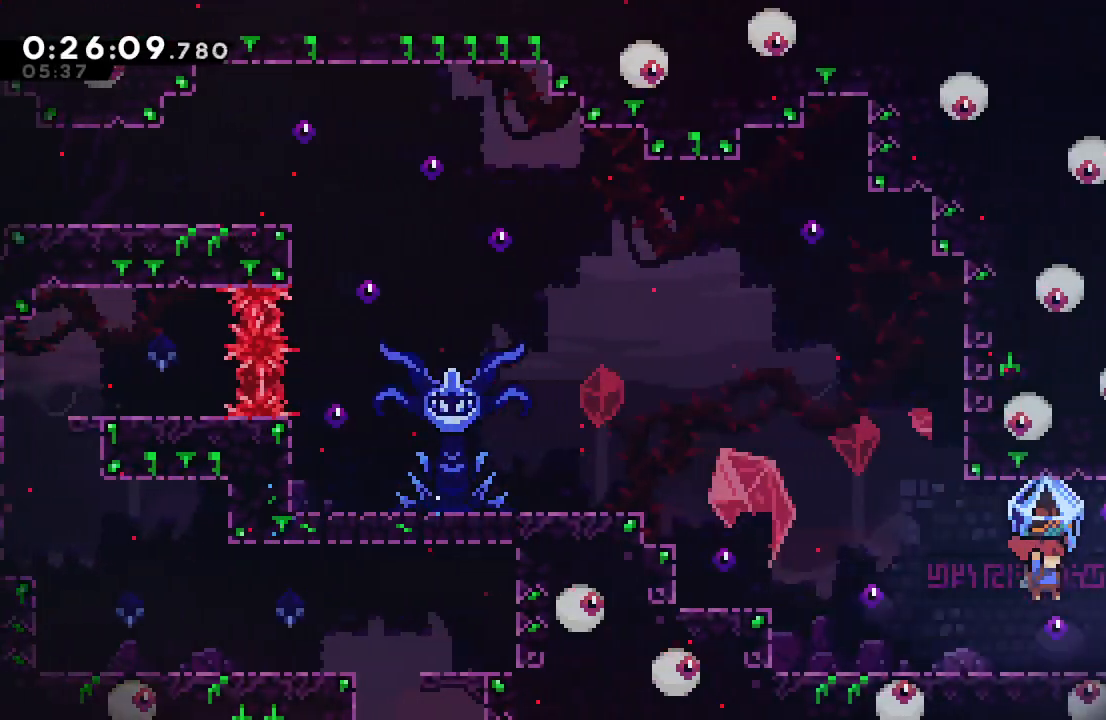
{"dt_ms": 500, "buttons": ["CIRCLE", "R1", "DPAD_RIGHT"], "left_stick": "center", "right_stick": "center", "events": [[117, "CIRCLE", "down"]]}
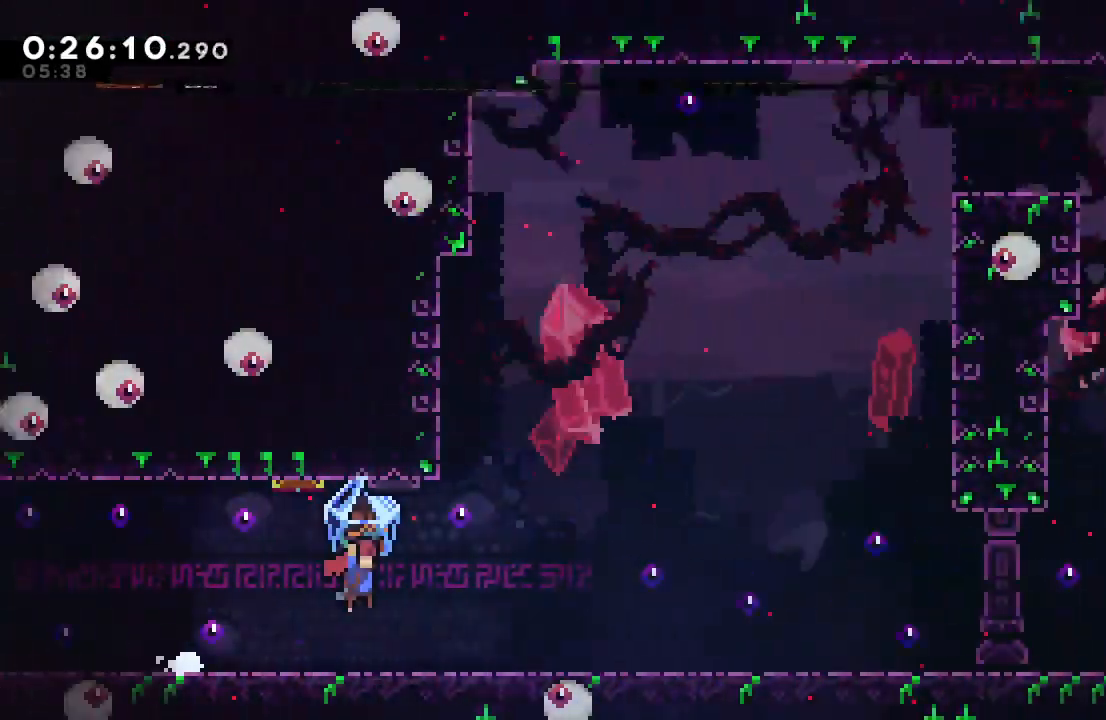
{"dt_ms": 500, "buttons": ["CIRCLE", "R1", "DPAD_RIGHT"], "left_stick": "center", "right_stick": "center", "events": []}
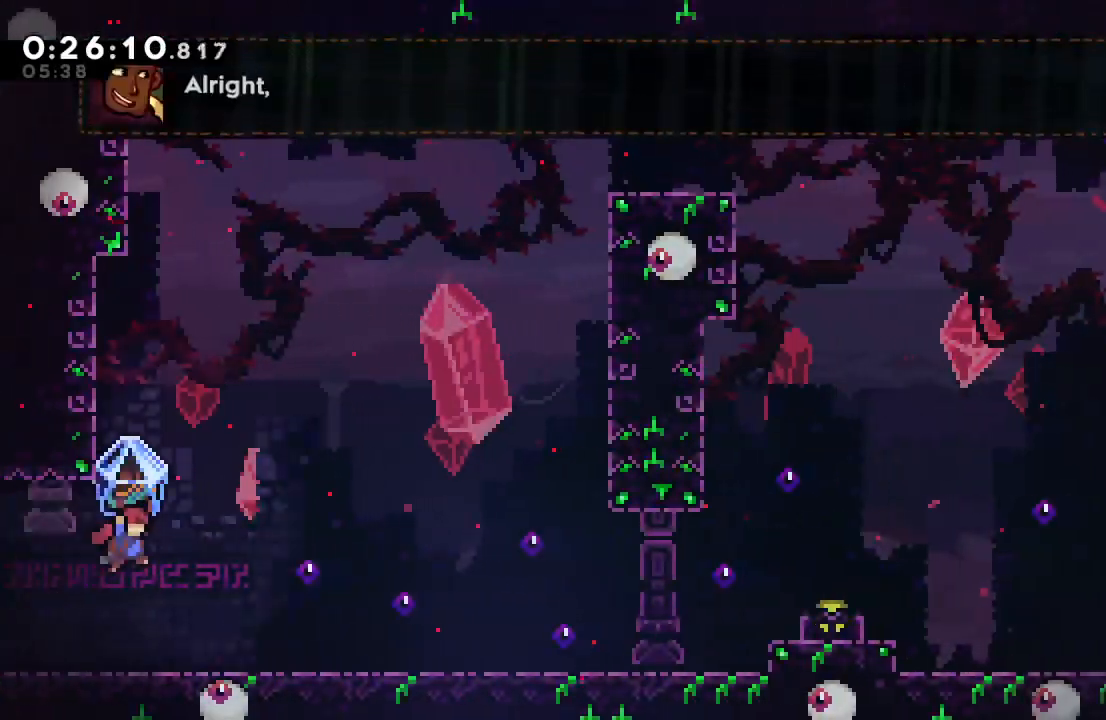
{"dt_ms": 500, "buttons": ["CIRCLE", "R1", "DPAD_RIGHT"], "left_stick": "center", "right_stick": "center", "events": [[350, "CIRCLE", "up"], [450, "CIRCLE", "down"]]}